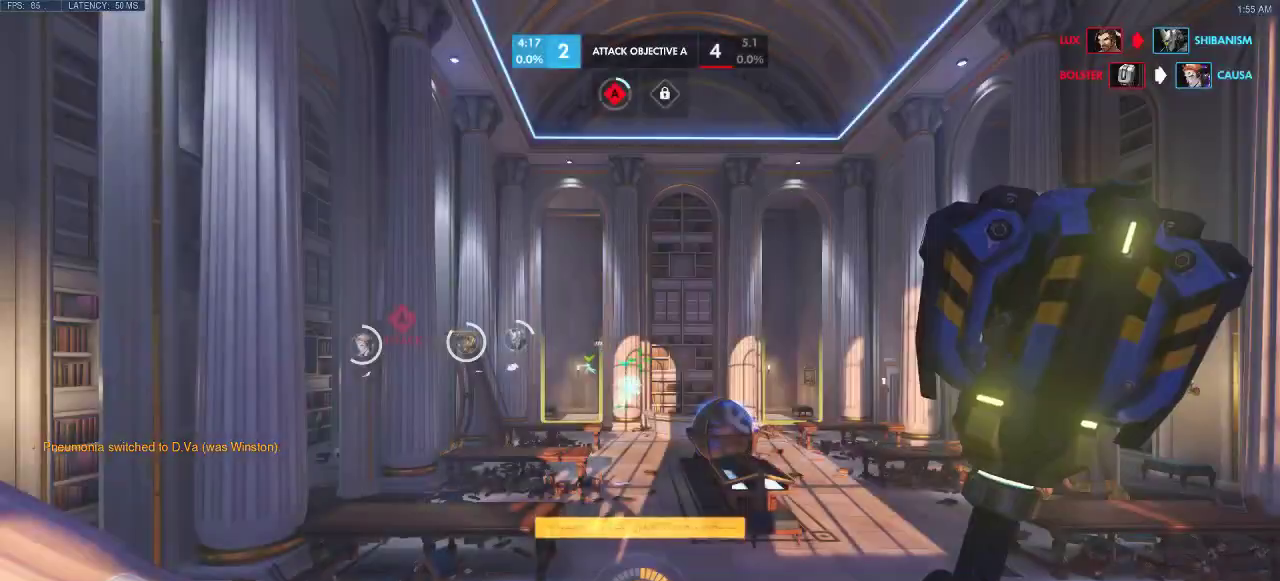
Gameplay with keyboard; each line is a JSON object with the keys held at the frame after it. "events" lists presses ("down") and releases ("up") of "a", "ctrl", "d", "e", "q", "s", "shift", "space" and "w" between this image and that frame as [ms after this image, input, new state], when the widget could be followed in between. No other keys are recorded. Mouse input is not recorded.
{"keys": ["w"], "events": [[67, "w", "down"]]}
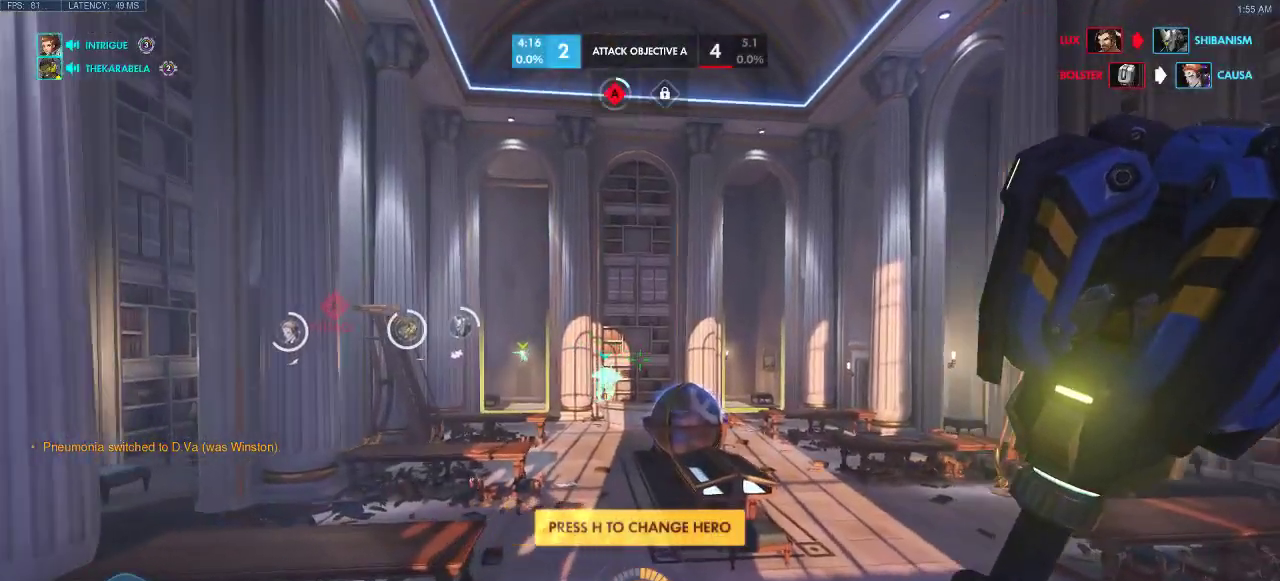
{"keys": ["w"], "events": []}
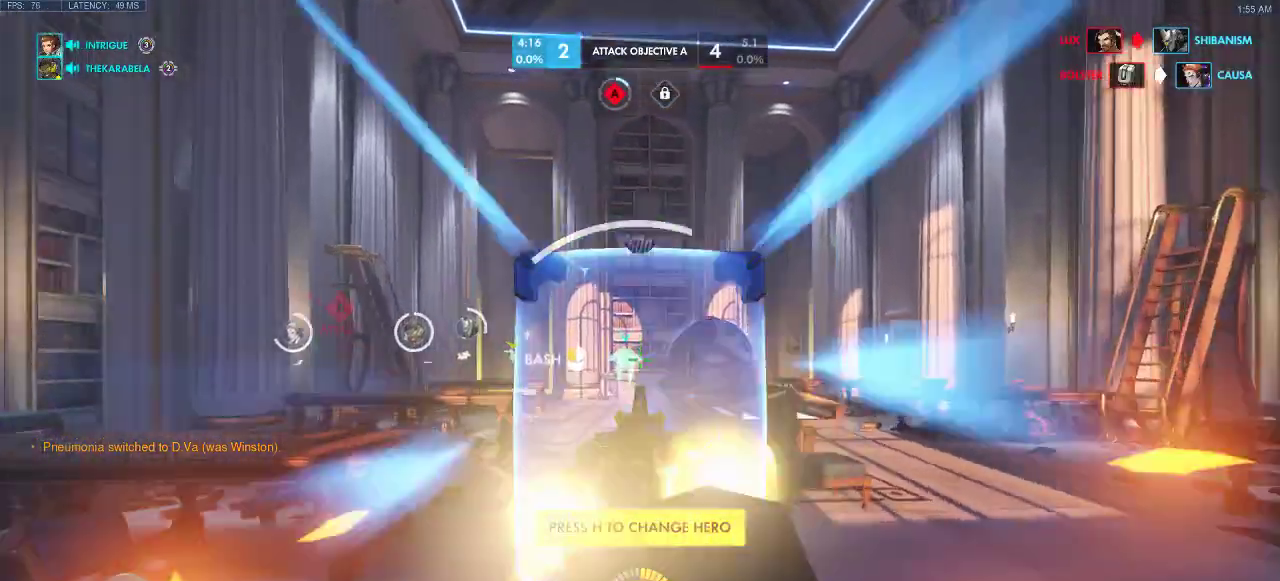
{"keys": ["w"], "events": []}
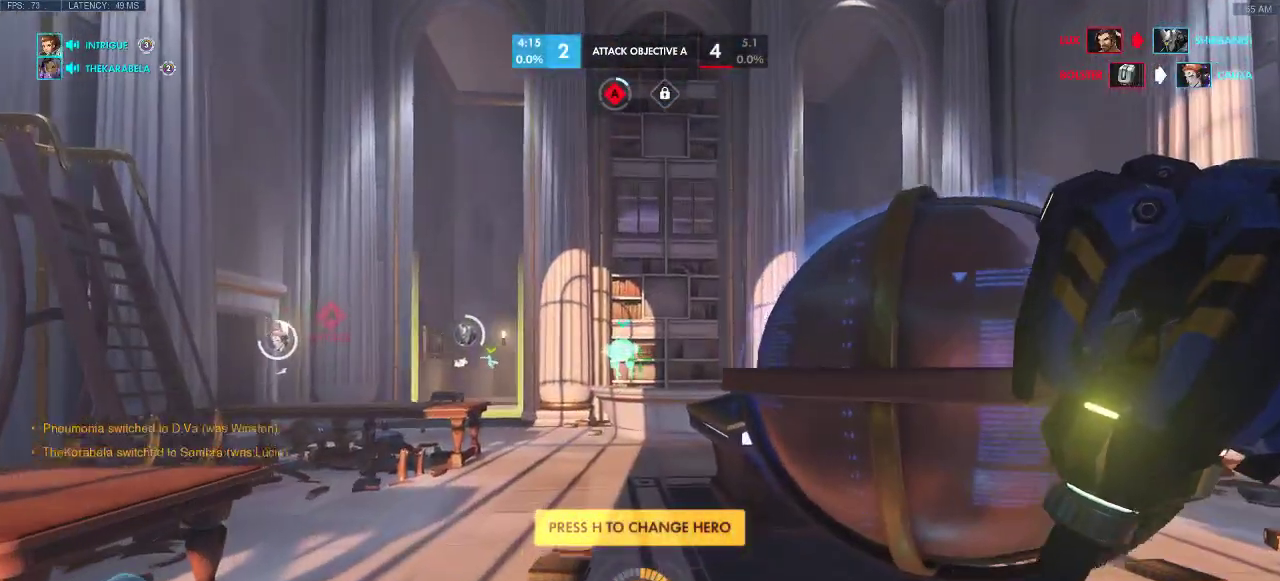
{"keys": ["w"], "events": []}
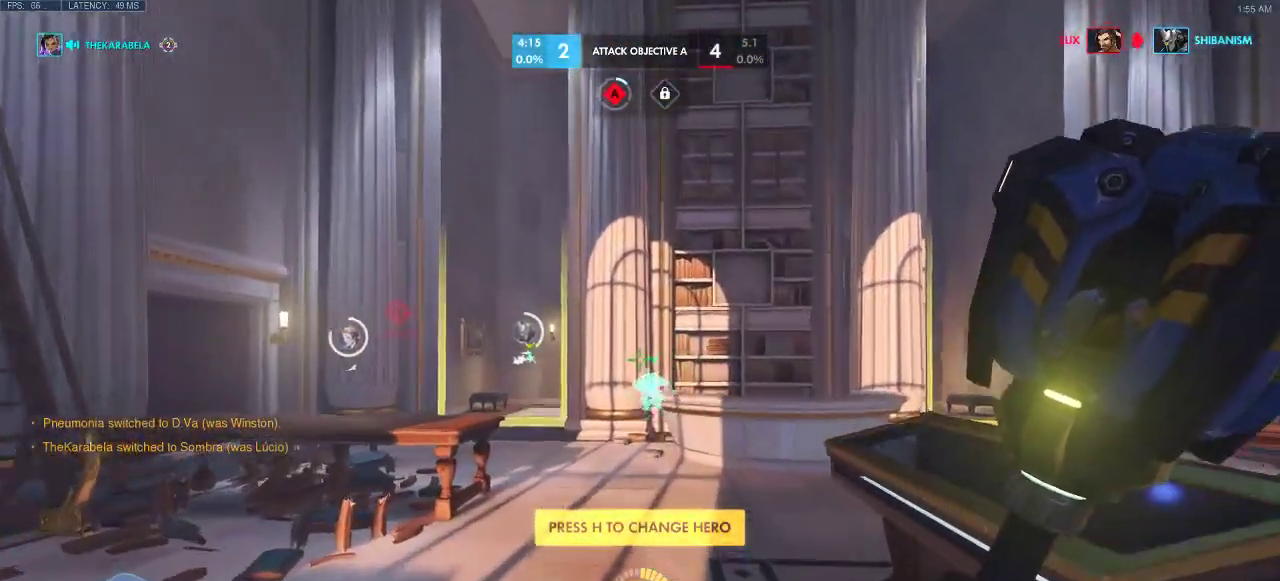
{"keys": ["w"], "events": []}
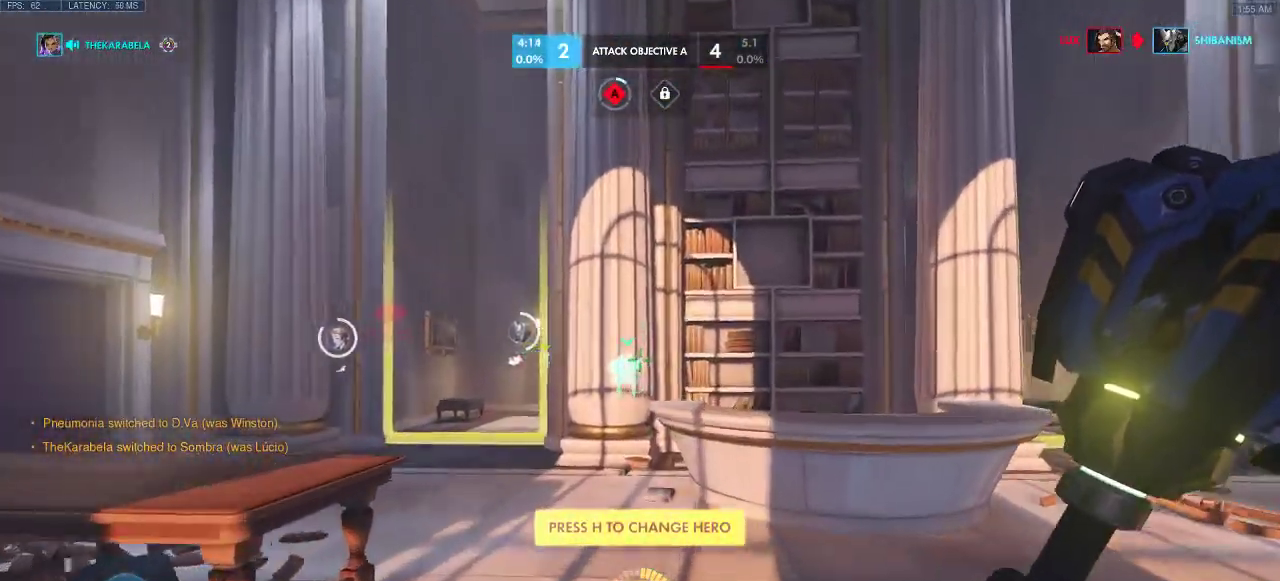
{"keys": ["w"], "events": []}
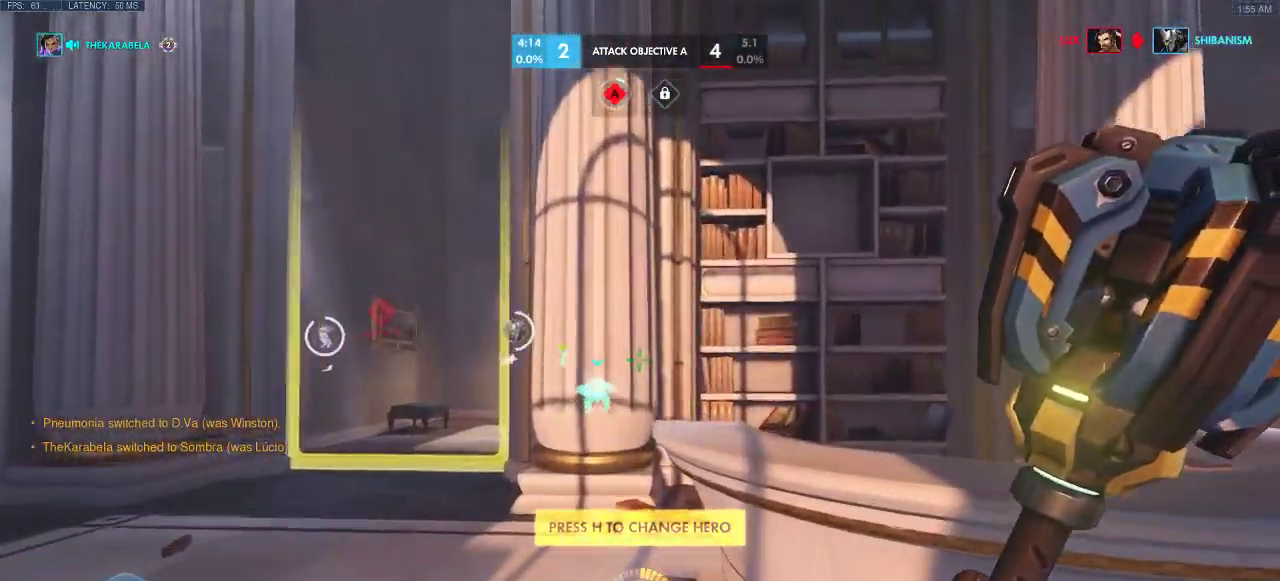
{"keys": ["w"], "events": []}
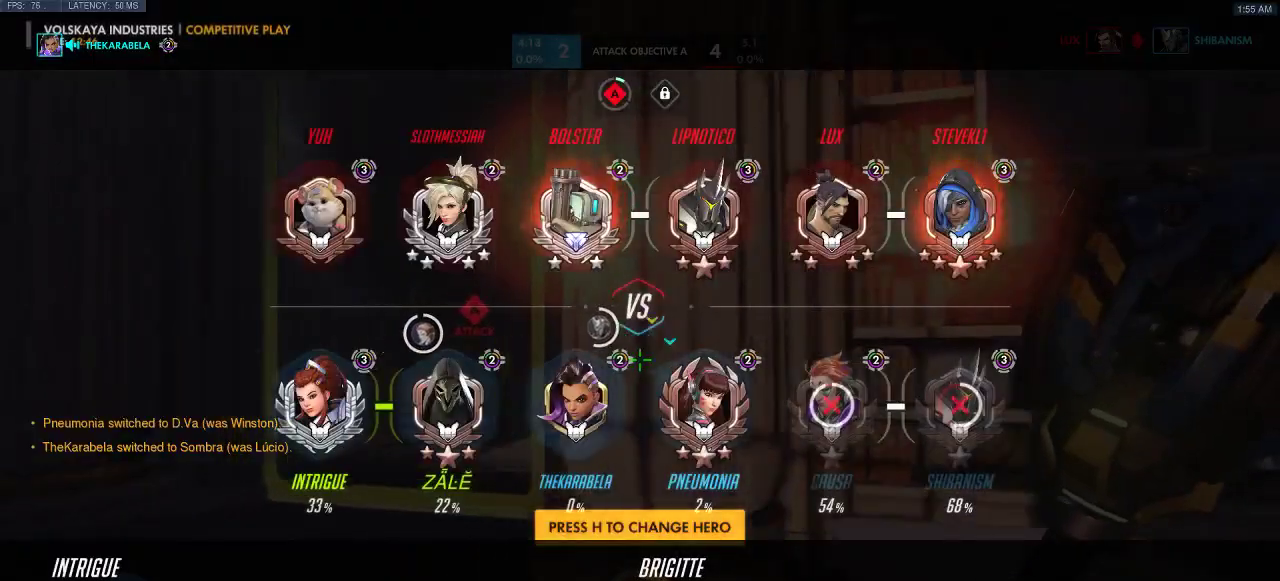
{"keys": [], "events": [[133, "w", "up"]]}
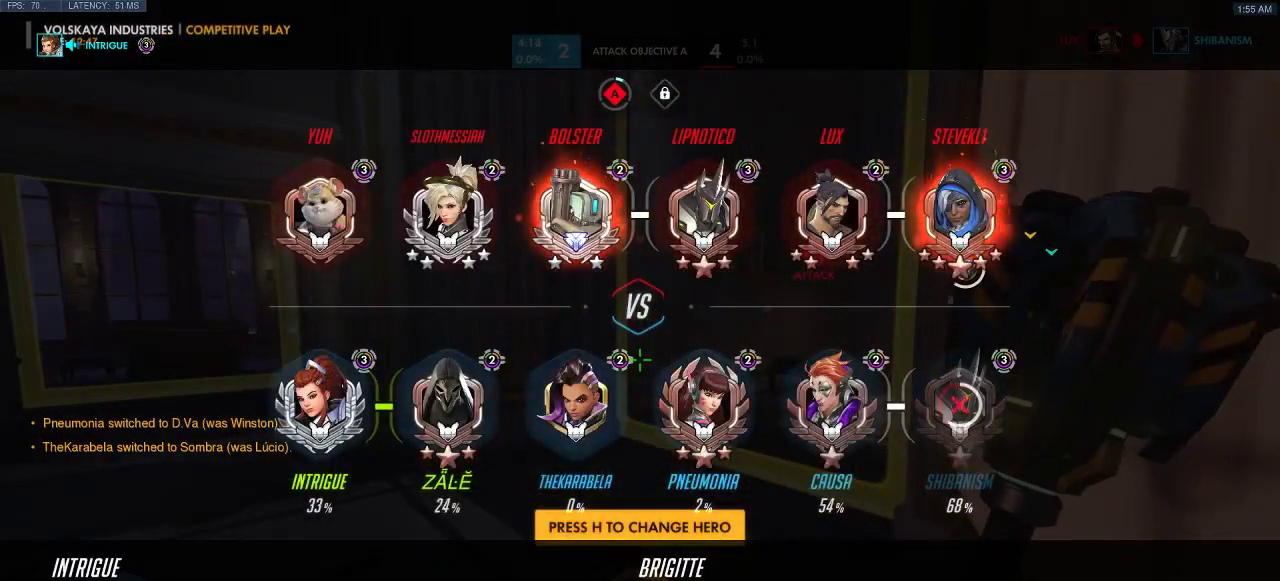
{"keys": [], "events": []}
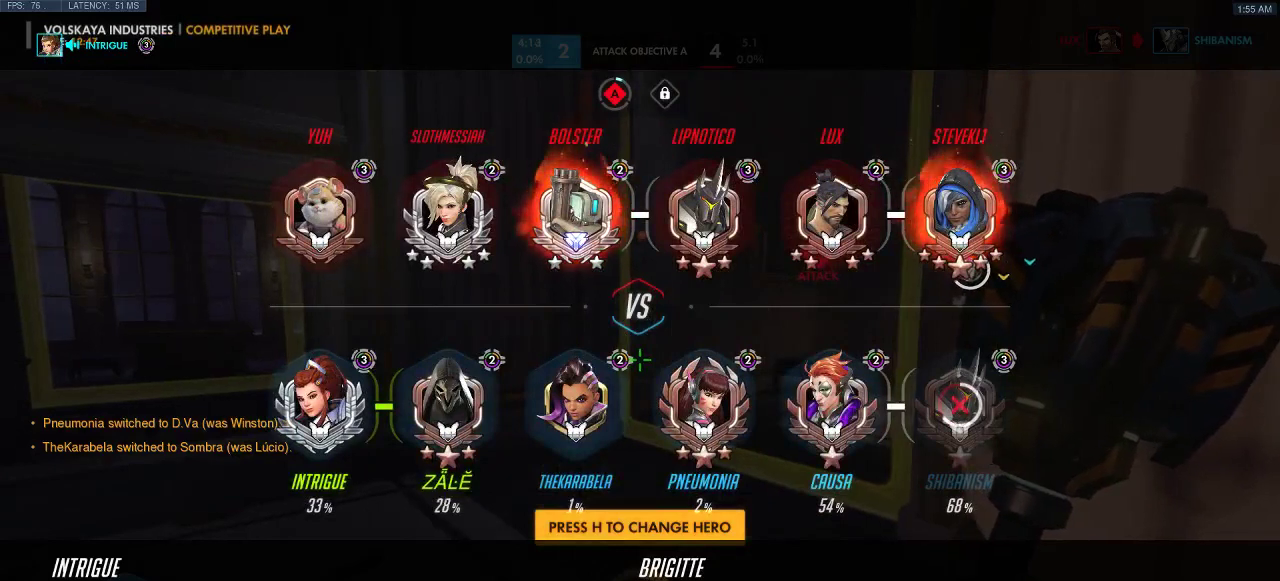
{"keys": [], "events": [[300, "w", "down"], [417, "w", "up"]]}
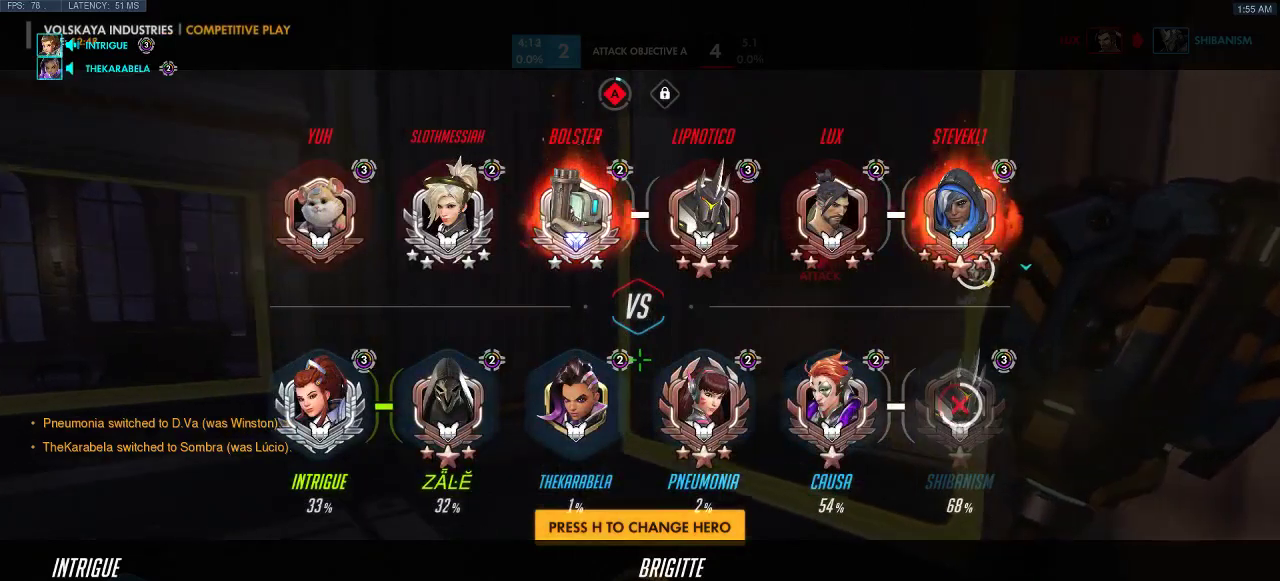
{"keys": [], "events": []}
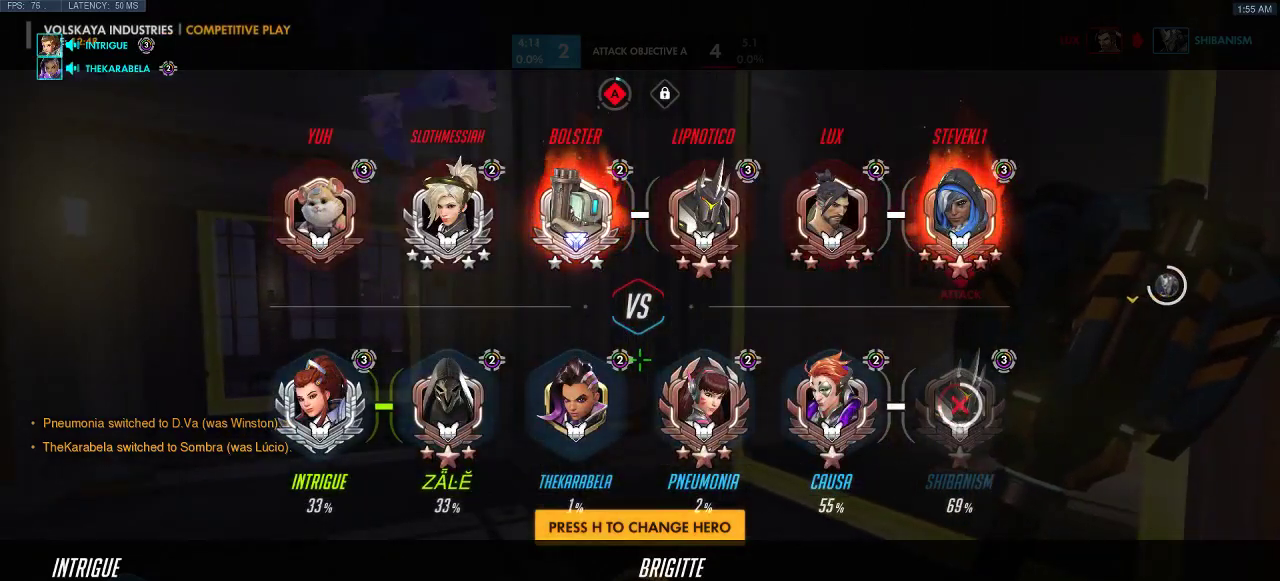
{"keys": [], "events": []}
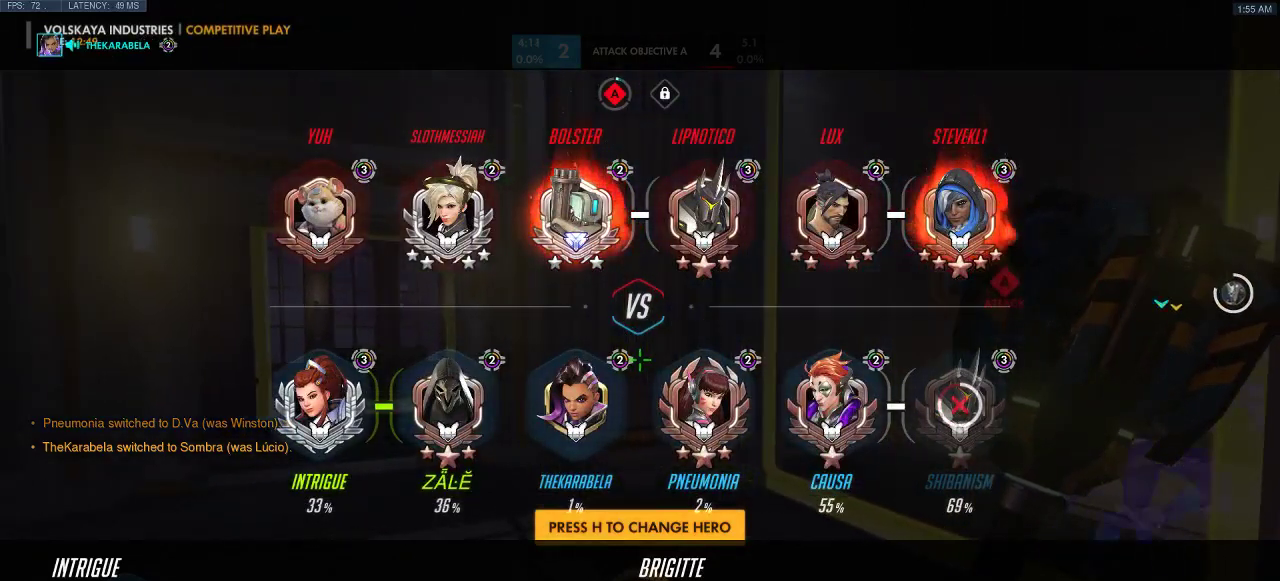
{"keys": [], "events": [[117, "w", "down"], [383, "w", "up"]]}
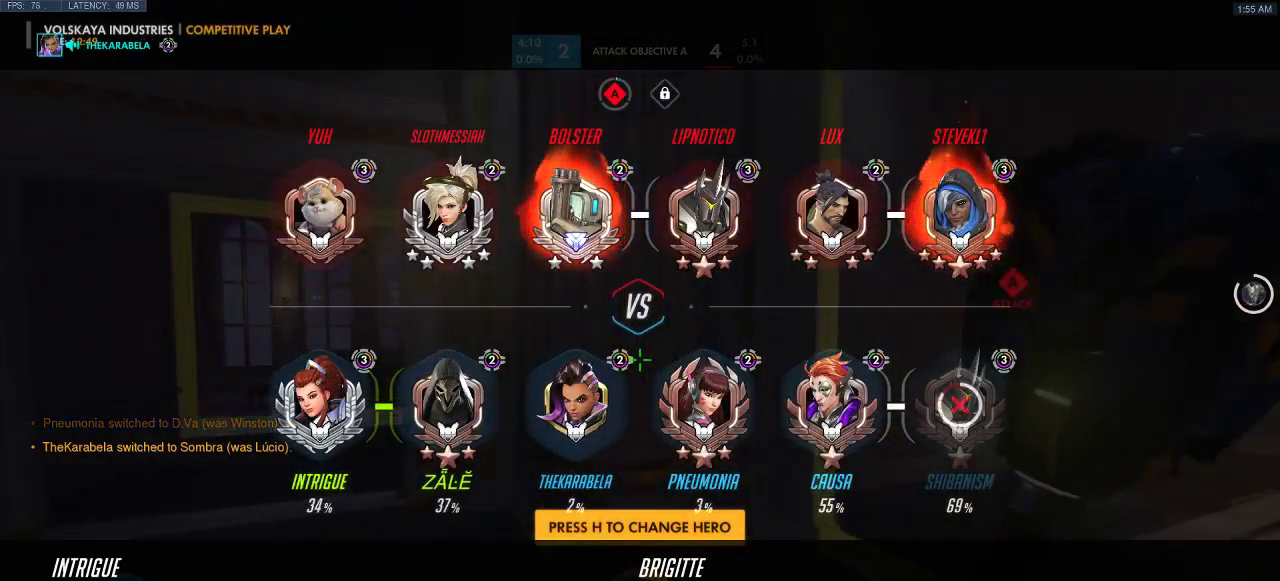
{"keys": [], "events": []}
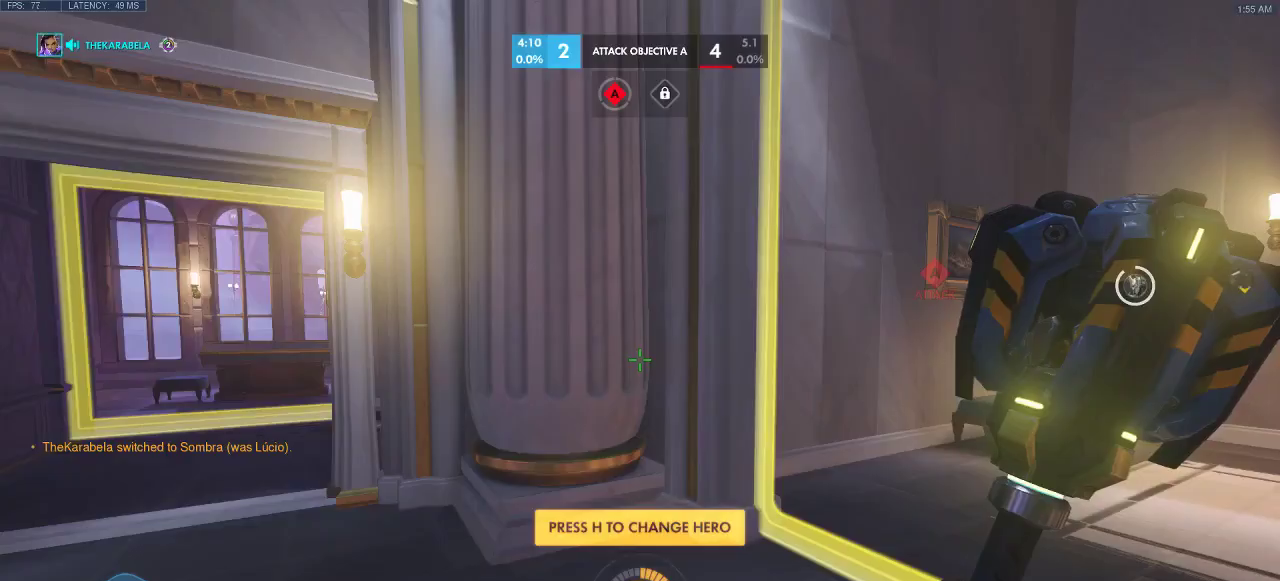
{"keys": [], "events": []}
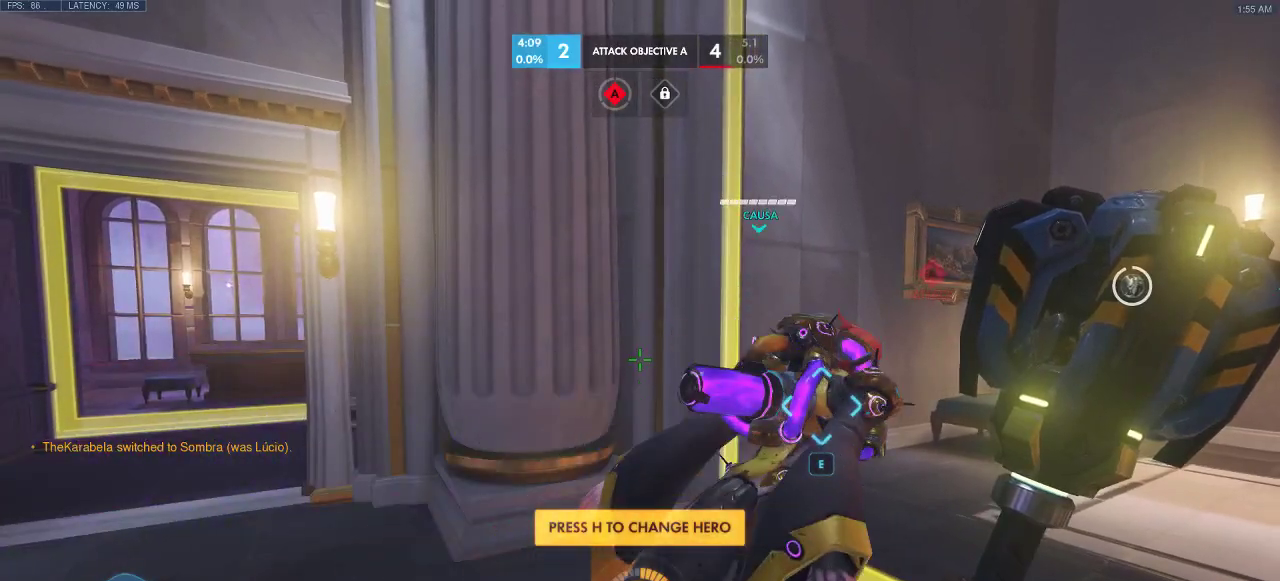
{"keys": [], "events": []}
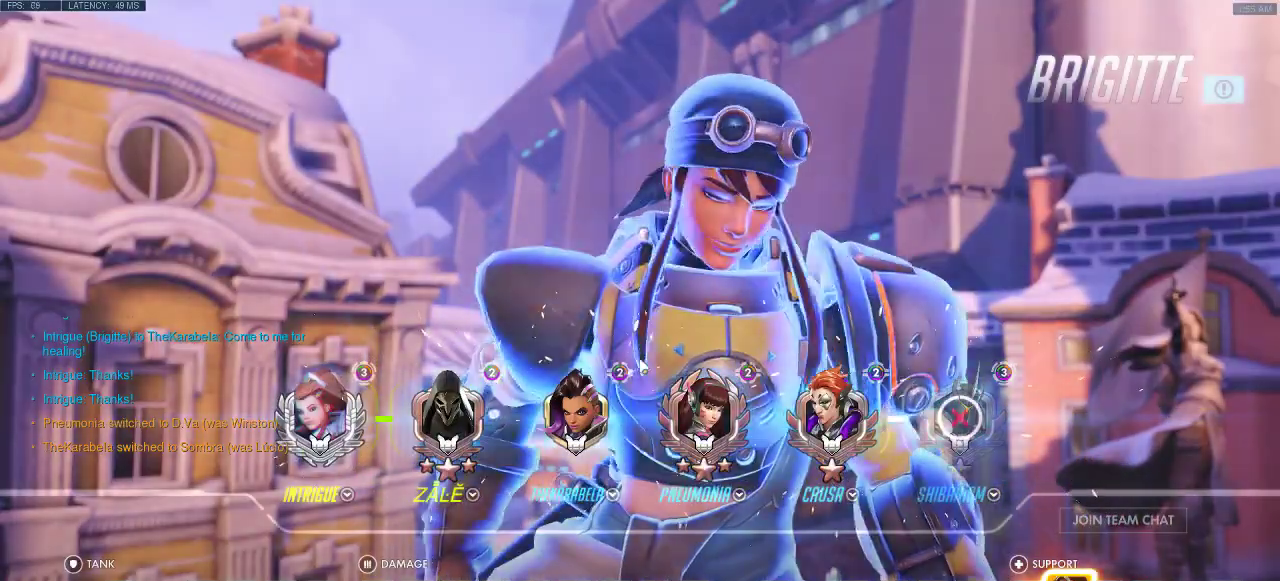
{"keys": [], "events": []}
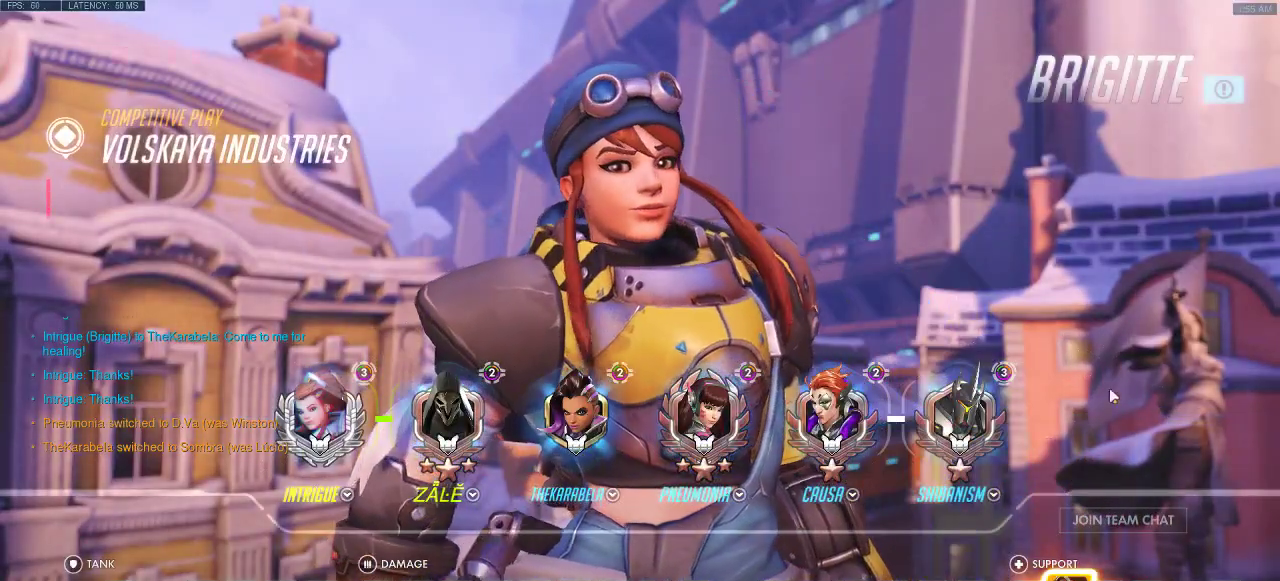
{"keys": [], "events": []}